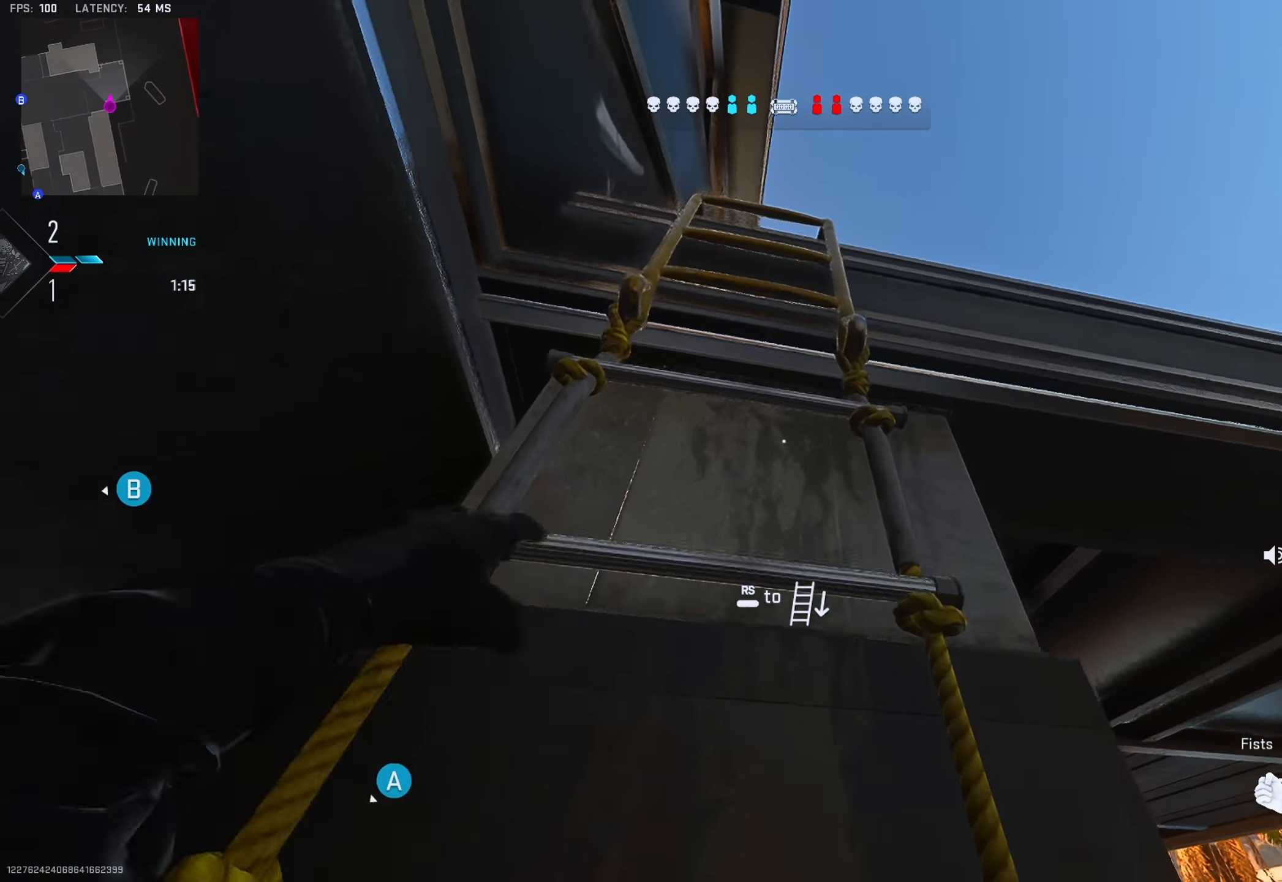
Gameplay with a controller (PlayStation layout); each line is a JSON object with the inputs held at the frame after it. "events" lists button and stick changes between this image and that frame as [ms after this image, input, new state], when the widget could be followed in between. Not read: other_buttons.
{"buttons": [], "left_stick": "up", "right_stick": "center", "events": []}
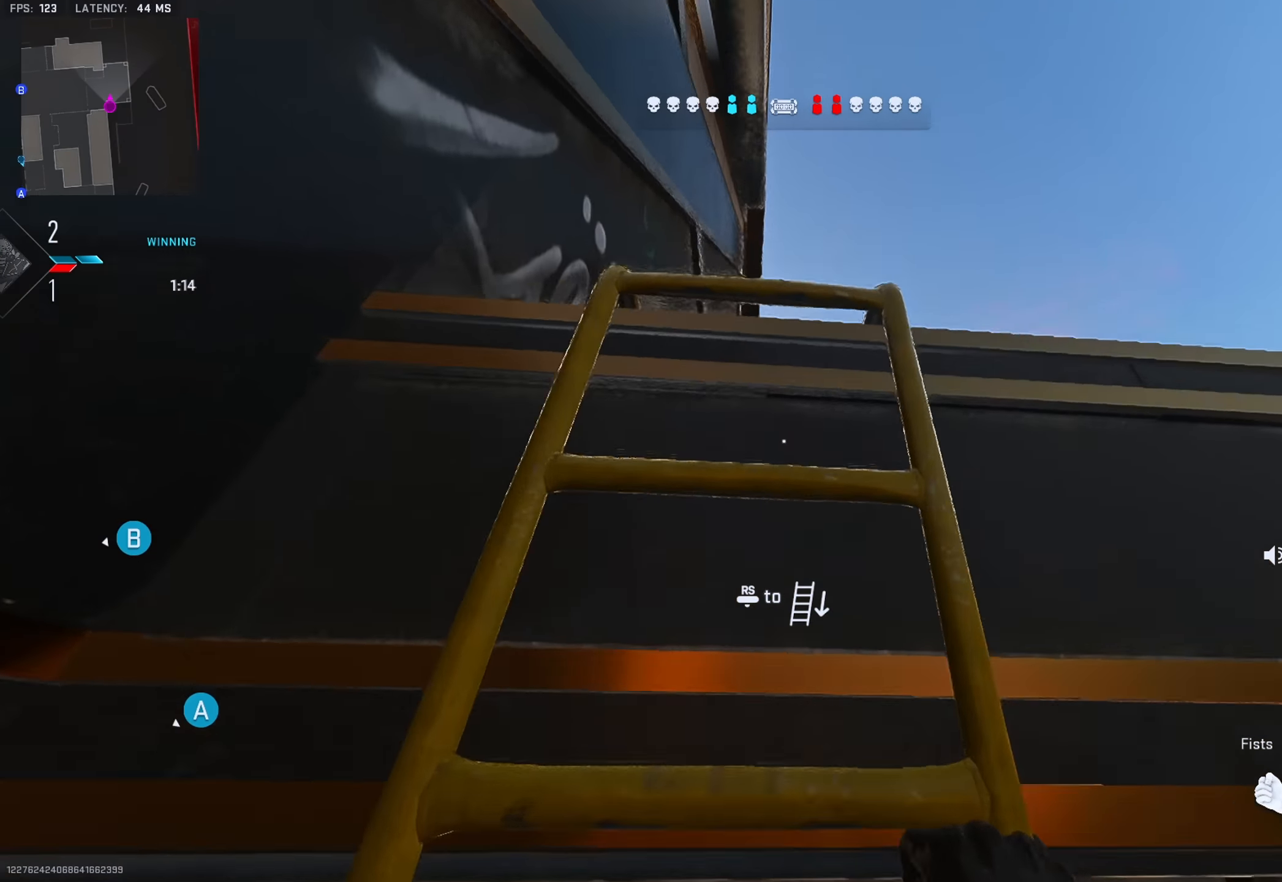
{"buttons": [], "left_stick": "up", "right_stick": "center", "events": []}
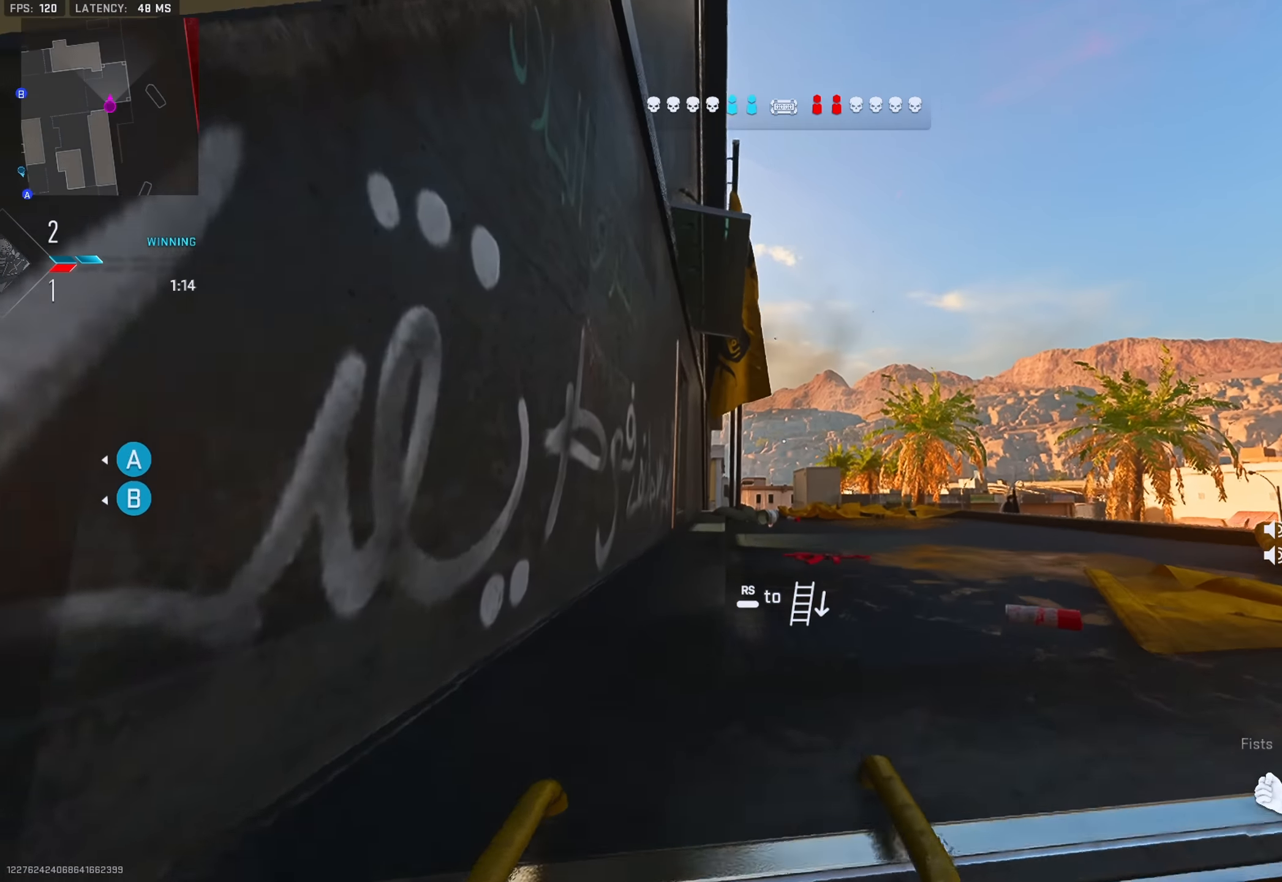
{"buttons": ["TRIANGLE"], "left_stick": "up-right", "right_stick": "left", "events": [[283, "left_stick", "up-right"], [367, "TRIANGLE", "down"], [367, "right_stick", "left"], [417, "TRIANGLE", "up"], [467, "TRIANGLE", "down"]]}
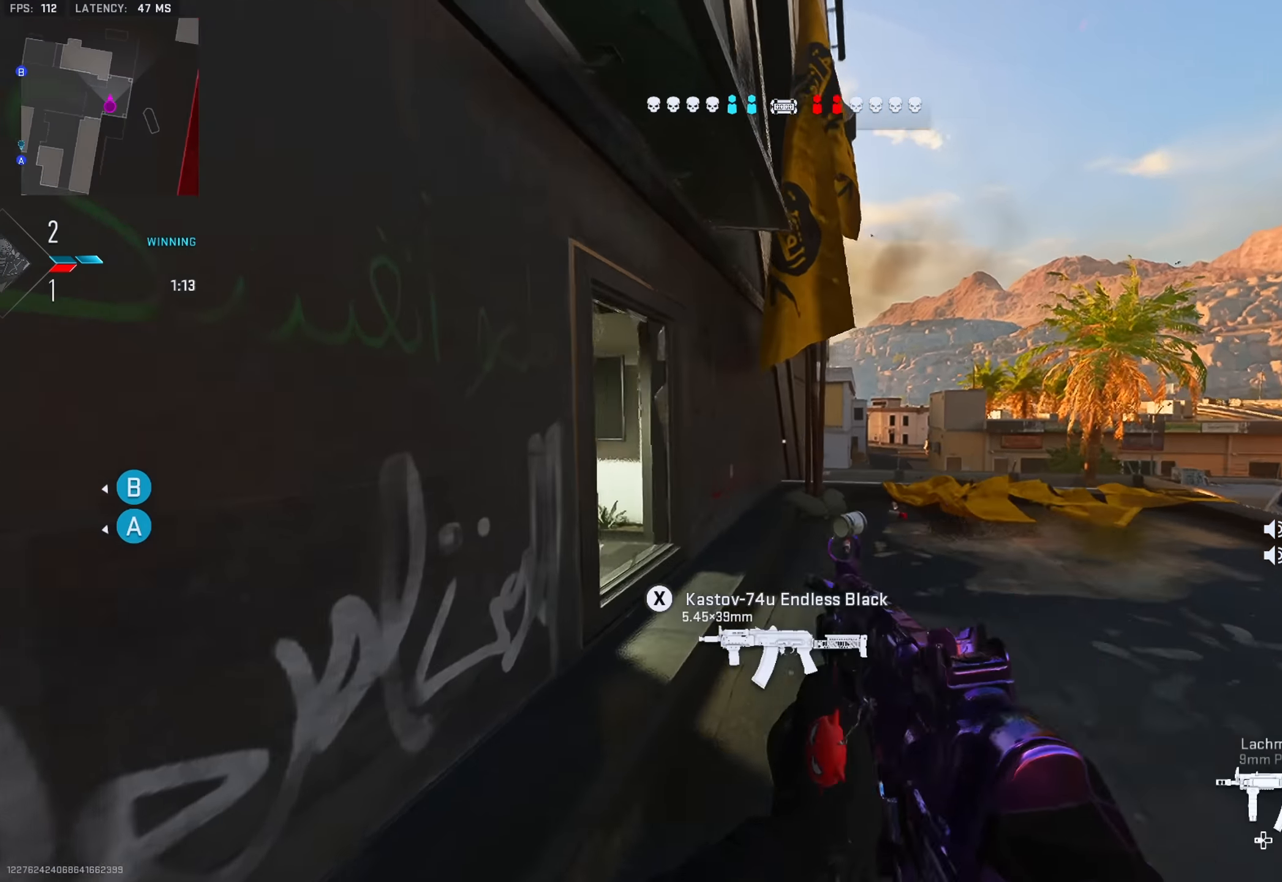
{"buttons": ["TRIANGLE"], "left_stick": "down", "right_stick": "center", "events": [[17, "TRIANGLE", "up"], [251, "left_stick", "right"], [284, "L2", "down"], [384, "TRIANGLE", "down"], [384, "left_stick", "down-right"], [418, "right_stick", "center"], [434, "TRIANGLE", "up"], [468, "TRIANGLE", "down"], [484, "left_stick", "down"], [501, "L2", "up"]]}
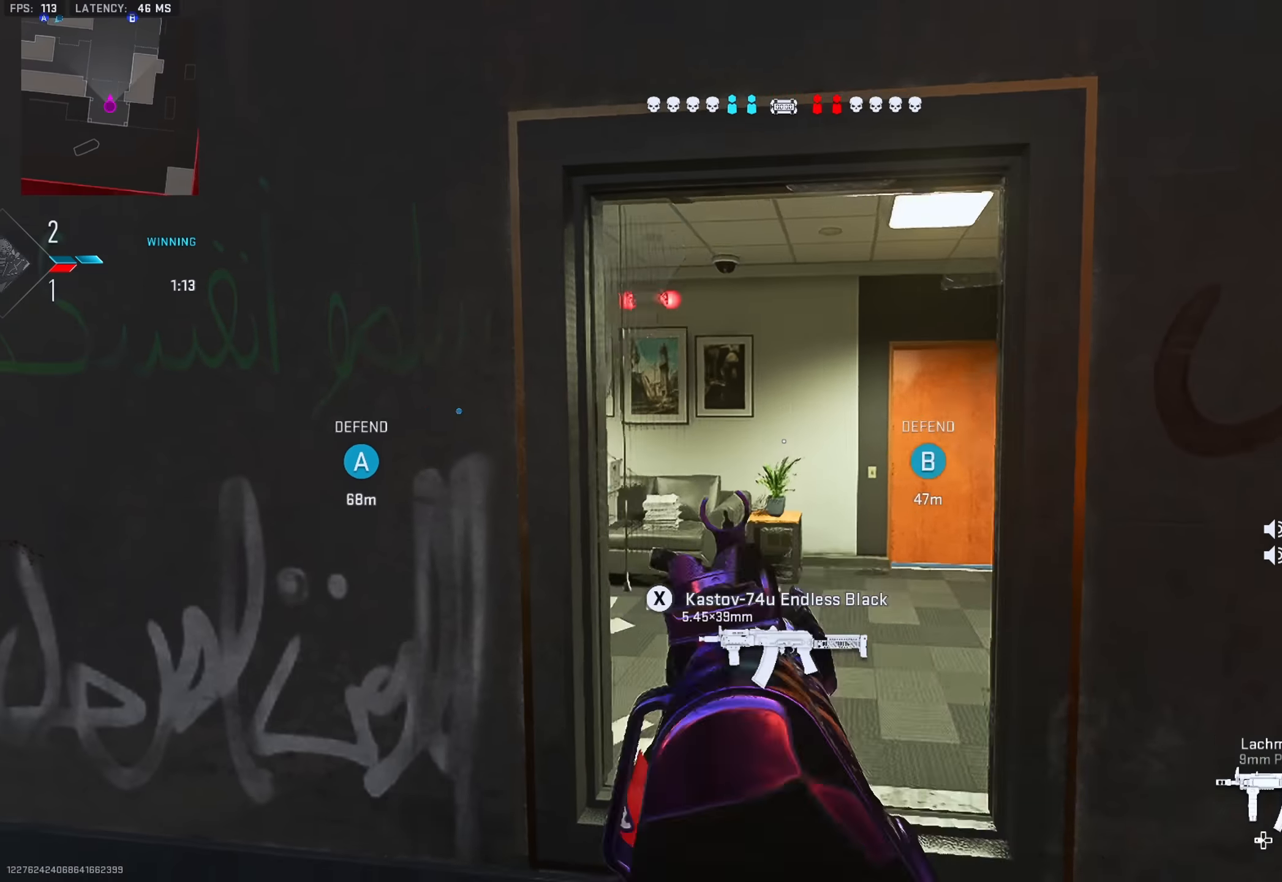
{"buttons": [], "left_stick": "up", "right_stick": "left", "events": [[33, "TRIANGLE", "up"], [167, "left_stick", "up"], [234, "TRIANGLE", "down"], [284, "TRIANGLE", "up"], [350, "TRIANGLE", "down"], [367, "right_stick", "left"], [417, "TRIANGLE", "up"]]}
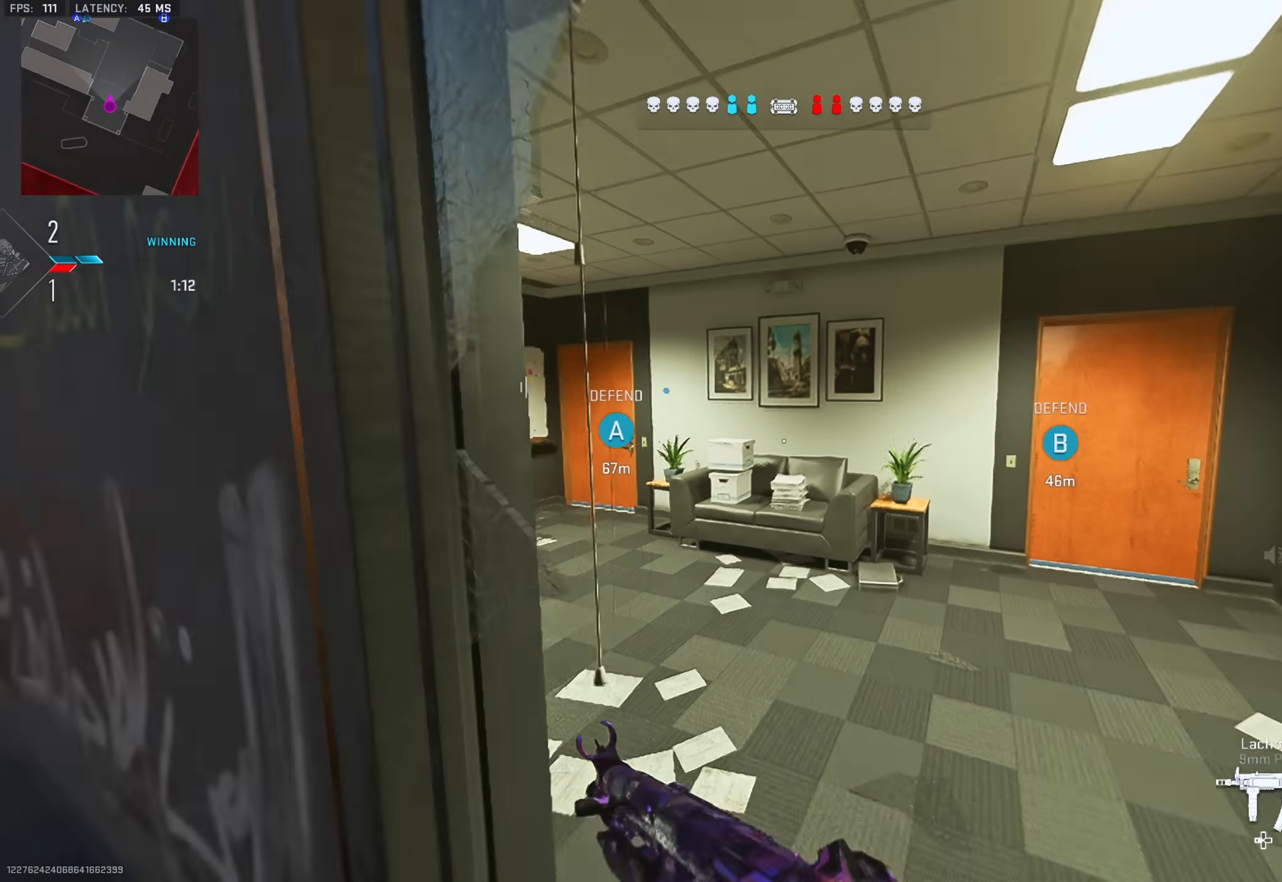
{"buttons": ["TRIANGLE"], "left_stick": "up-left", "right_stick": "left", "events": [[67, "left_stick", "up-right"], [134, "TRIANGLE", "down"], [184, "TRIANGLE", "up"], [217, "TRIANGLE", "down"], [251, "left_stick", "down-right"], [284, "TRIANGLE", "up"], [284, "right_stick", "center"], [351, "right_stick", "right"], [418, "left_stick", "left"], [434, "right_stick", "center"], [484, "left_stick", "up-left"], [484, "right_stick", "left"], [501, "TRIANGLE", "down"]]}
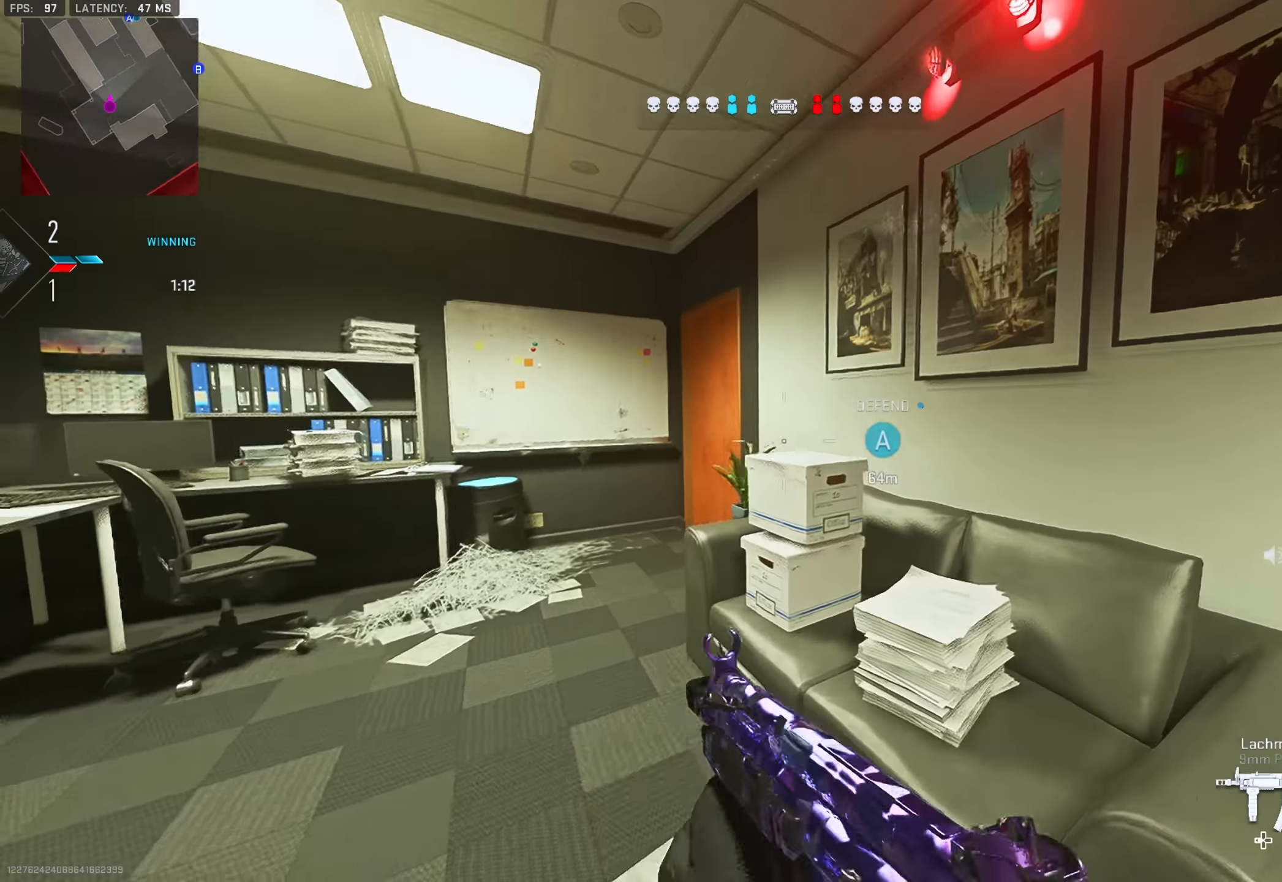
{"buttons": [], "left_stick": "up", "right_stick": "center", "events": [[50, "TRIANGLE", "up"], [100, "TRIANGLE", "down"], [117, "right_stick", "center"], [167, "TRIANGLE", "up"], [167, "right_stick", "right"], [250, "TRIANGLE", "down"], [250, "left_stick", "up"], [284, "TRIANGLE", "up"], [334, "TRIANGLE", "down"], [384, "right_stick", "center"], [400, "TRIANGLE", "up"]]}
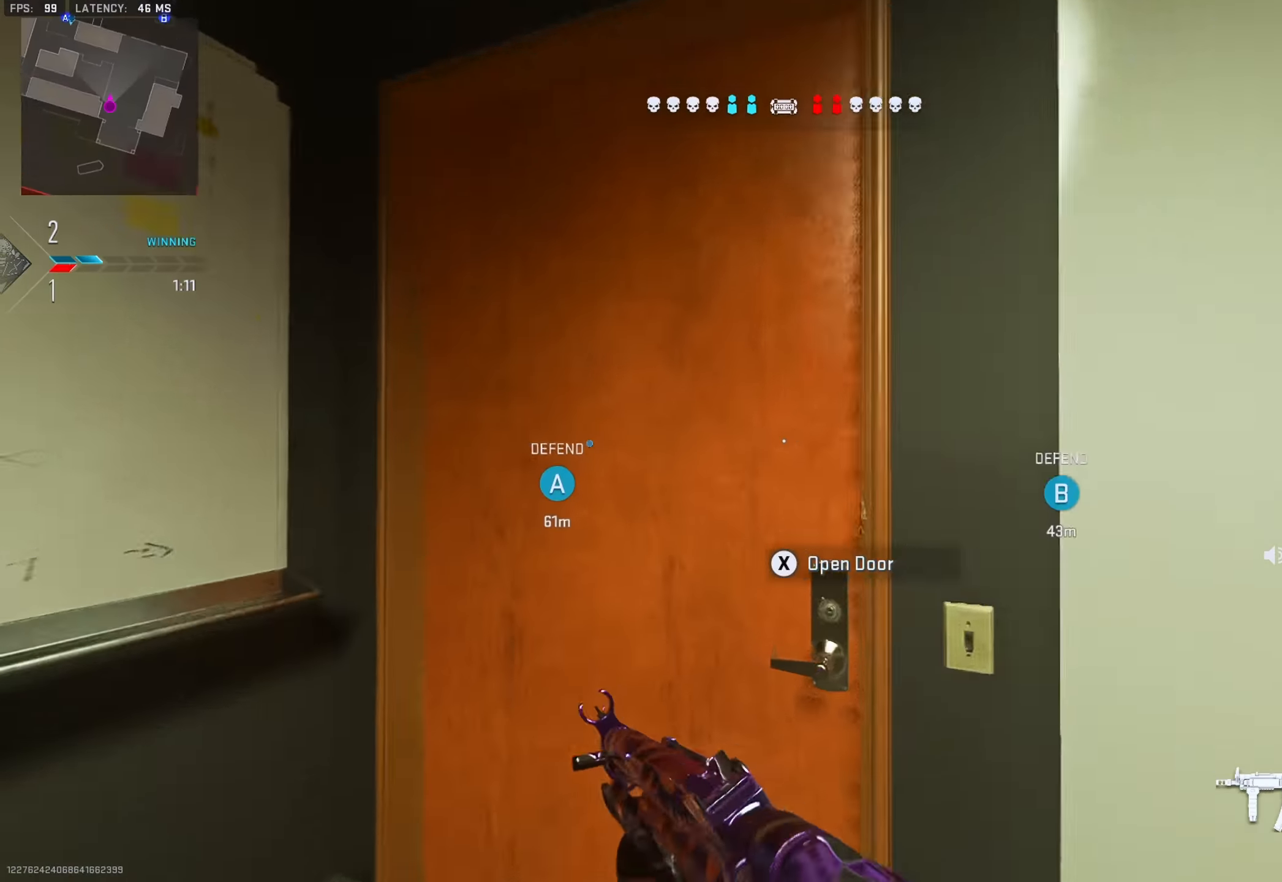
{"buttons": [], "left_stick": "up-right", "right_stick": "center", "events": [[84, "TRIANGLE", "down"], [134, "TRIANGLE", "up"], [184, "TRIANGLE", "down"], [184, "left_stick", "up-right"], [234, "TRIANGLE", "up"]]}
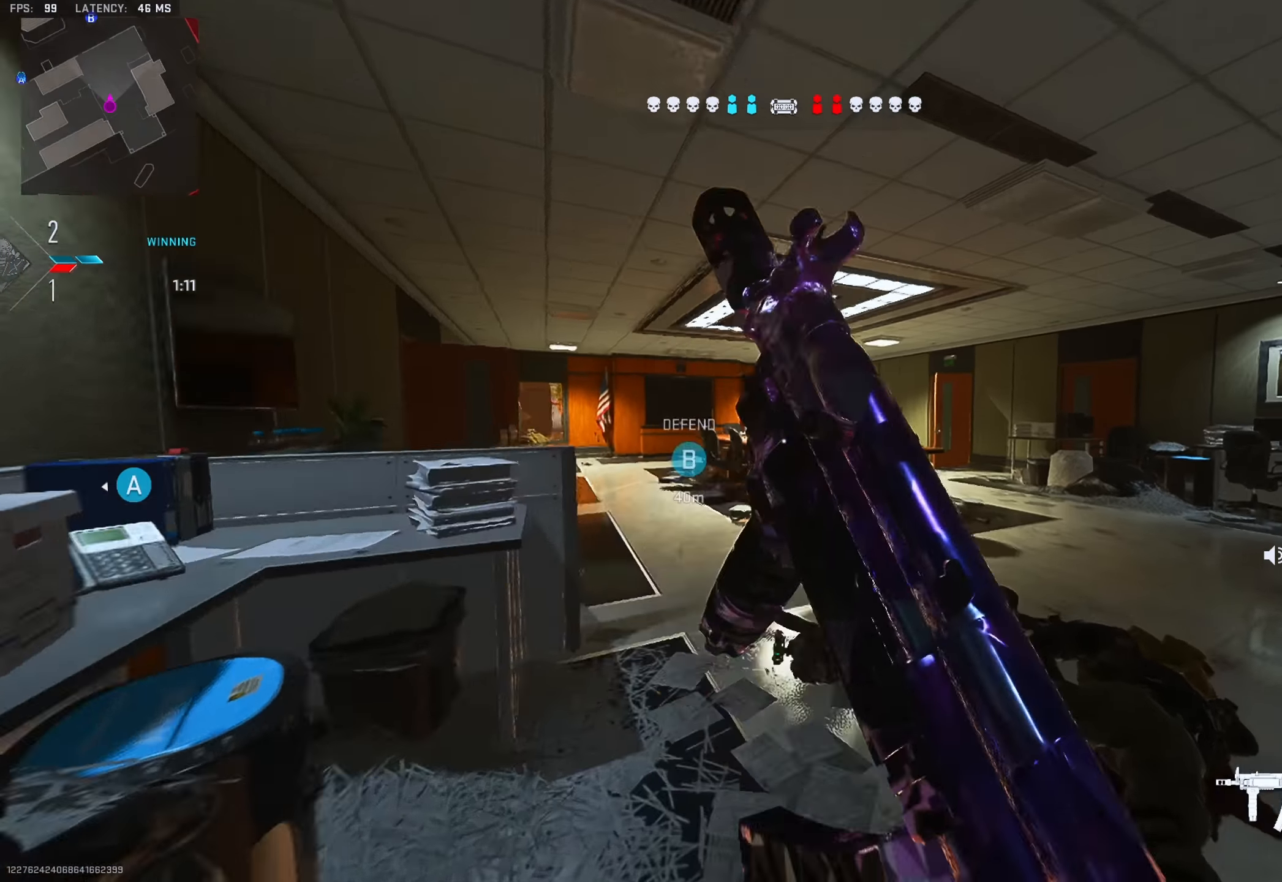
{"buttons": [], "left_stick": "up-right", "right_stick": "center", "events": [[50, "L2", "down"], [117, "left_stick", "down-right"], [267, "TRIANGLE", "down"], [300, "L2", "up"], [300, "right_stick", "left"], [317, "TRIANGLE", "up"], [367, "TRIANGLE", "down"], [417, "TRIANGLE", "up"], [417, "left_stick", "up-right"], [450, "right_stick", "center"]]}
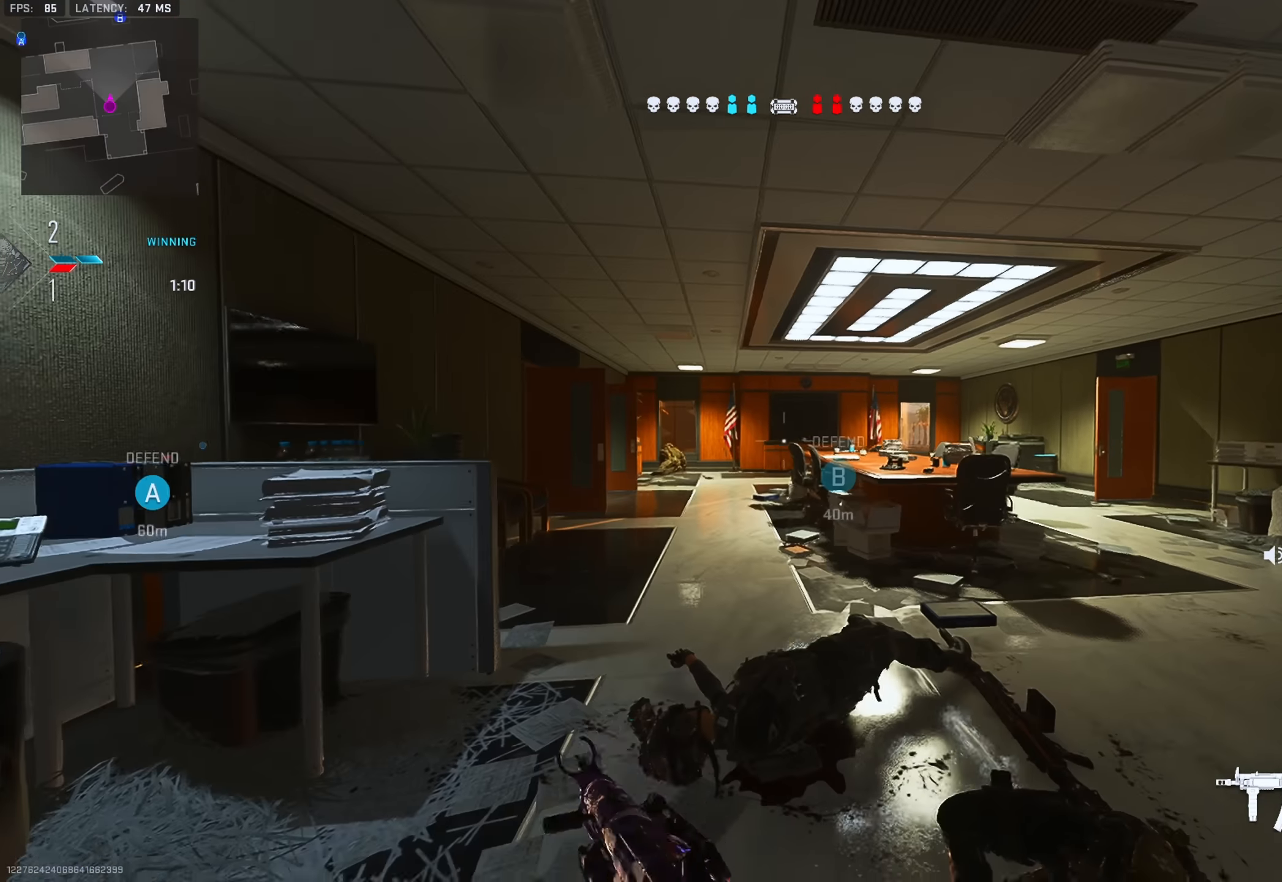
{"buttons": [], "left_stick": "up", "right_stick": "center", "events": [[50, "TRIANGLE", "down"], [50, "right_stick", "left"], [101, "TRIANGLE", "up"], [101, "left_stick", "up"], [201, "right_stick", "center"], [301, "TRIANGLE", "down"], [334, "TRIANGLE", "up"], [384, "TRIANGLE", "down"], [434, "TRIANGLE", "up"]]}
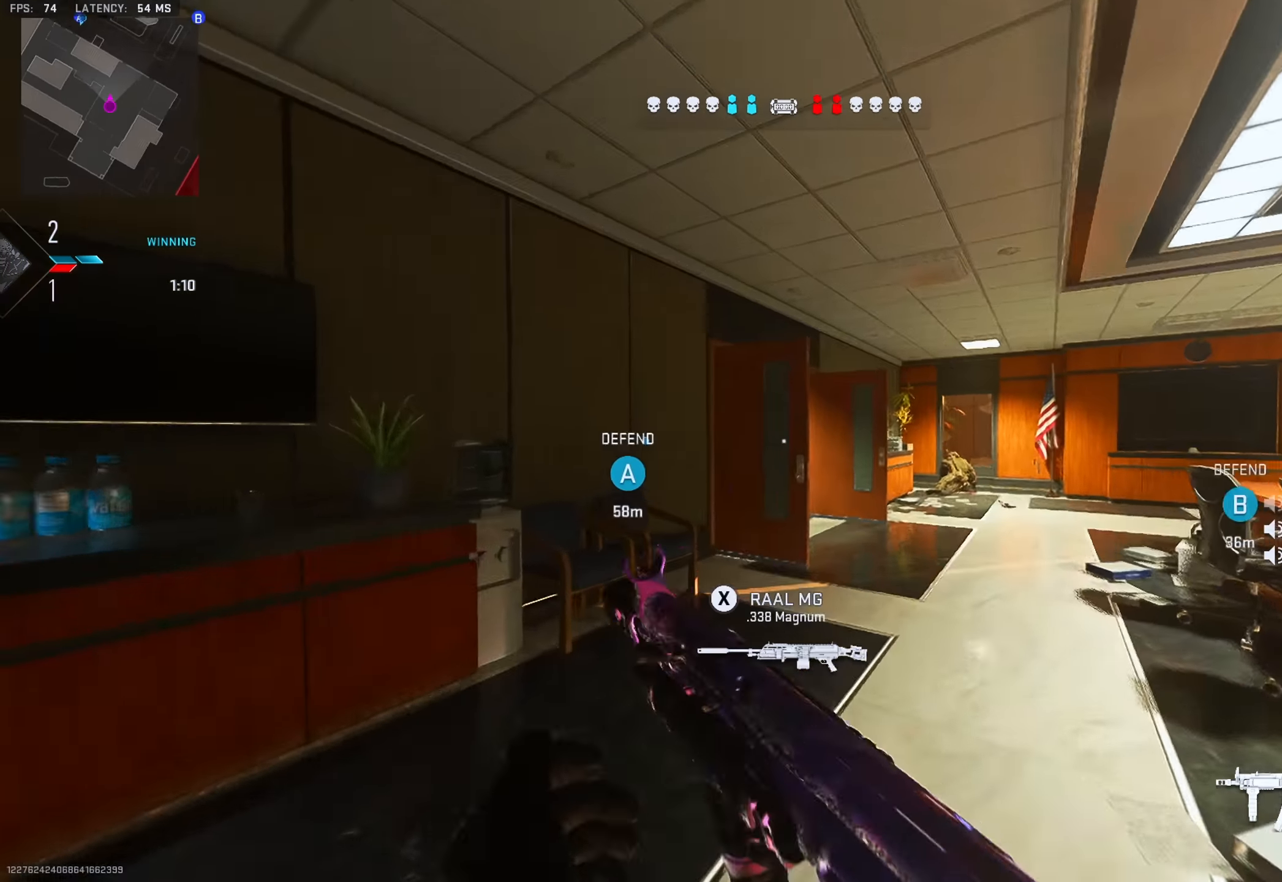
{"buttons": [], "left_stick": "up-right", "right_stick": "left", "events": [[133, "TRIANGLE", "down"], [183, "TRIANGLE", "up"], [234, "TRIANGLE", "down"], [284, "left_stick", "up-right"], [300, "TRIANGLE", "up"], [350, "right_stick", "left"]]}
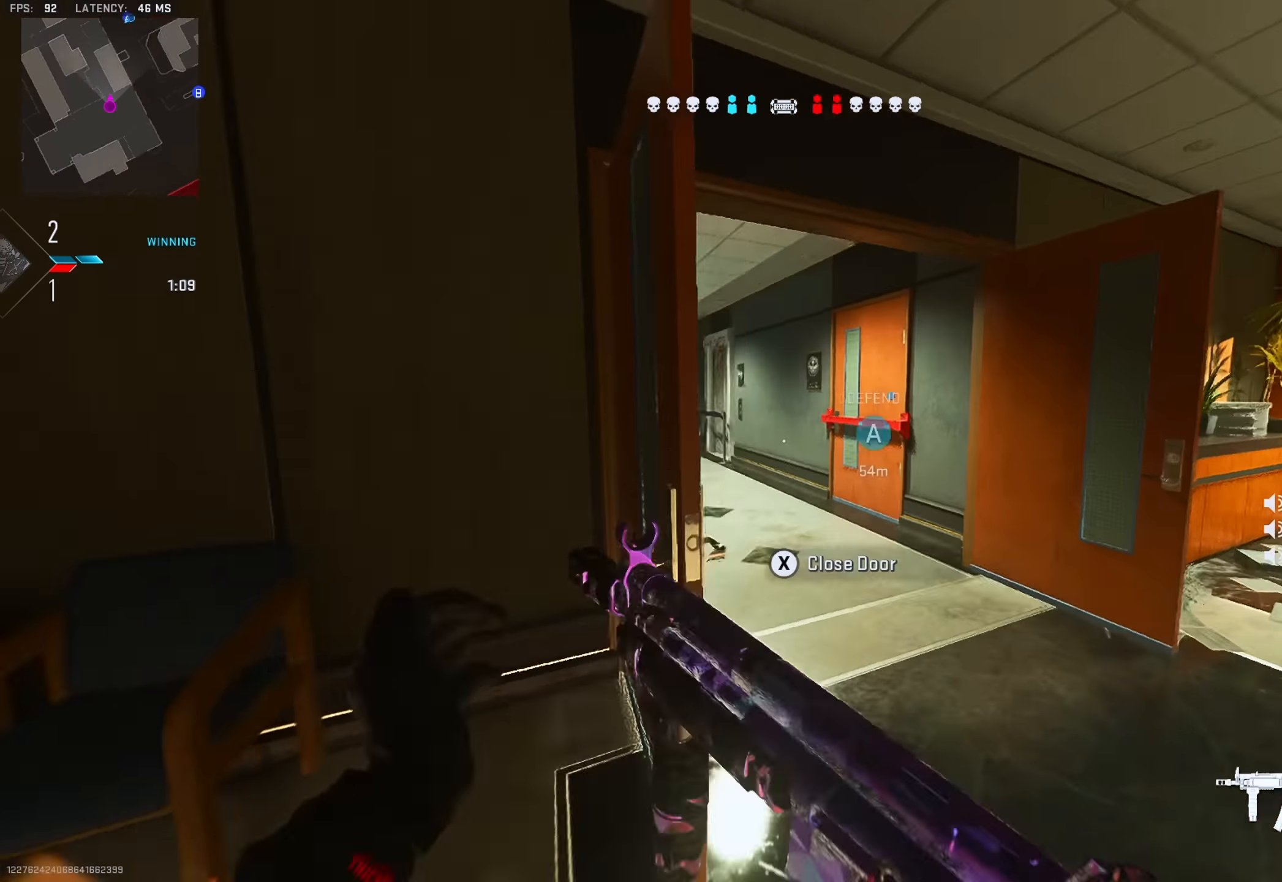
{"buttons": ["L2"], "left_stick": "down-left", "right_stick": "center", "events": [[151, "L2", "down"], [167, "right_stick", "center"], [301, "TRIANGLE", "down"], [317, "right_stick", "up-left"], [334, "left_stick", "down-right"], [351, "TRIANGLE", "up"], [401, "TRIANGLE", "down"], [451, "TRIANGLE", "up"], [501, "left_stick", "down-left"], [501, "right_stick", "center"]]}
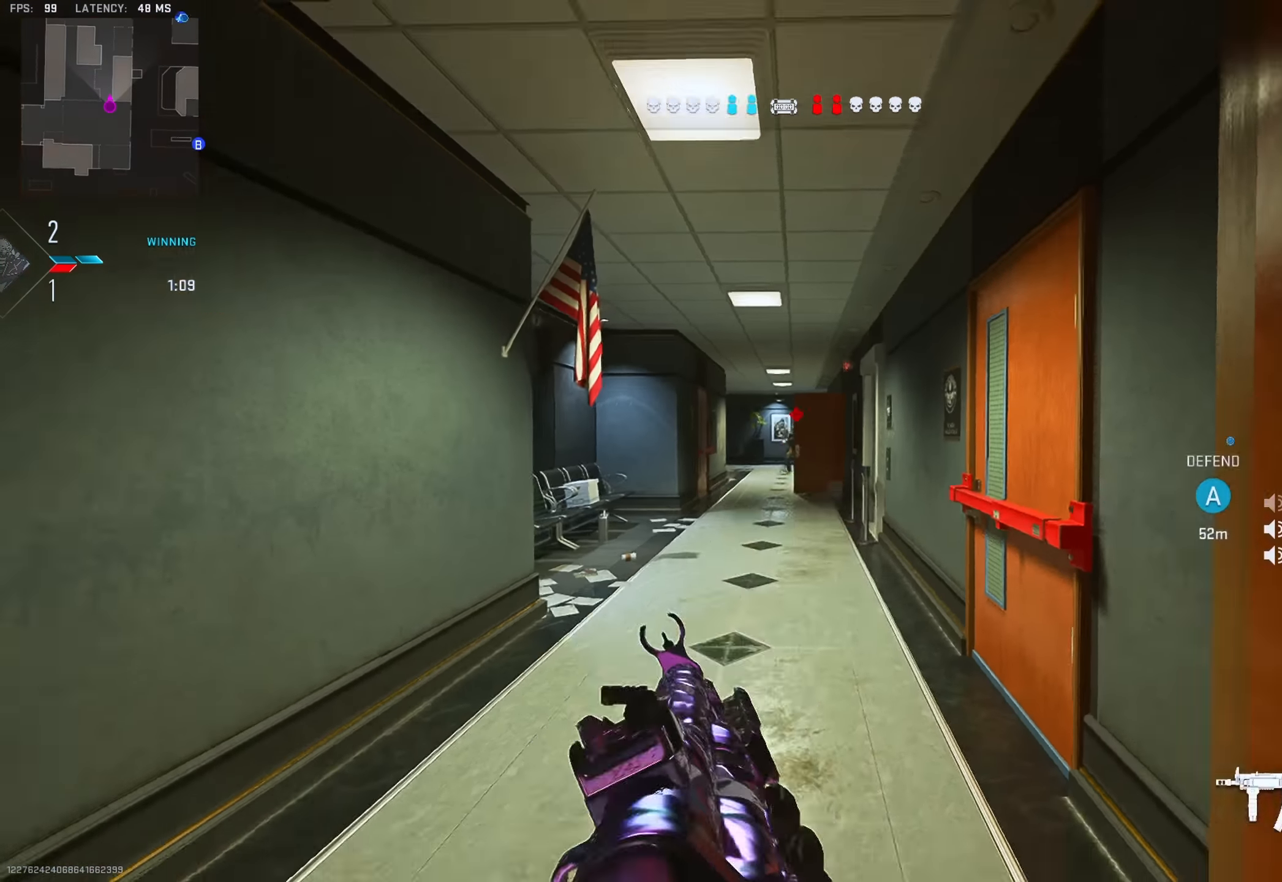
{"buttons": ["L2", "R2"], "left_stick": "left", "right_stick": "center", "events": [[17, "R2", "down"], [50, "left_stick", "left"]]}
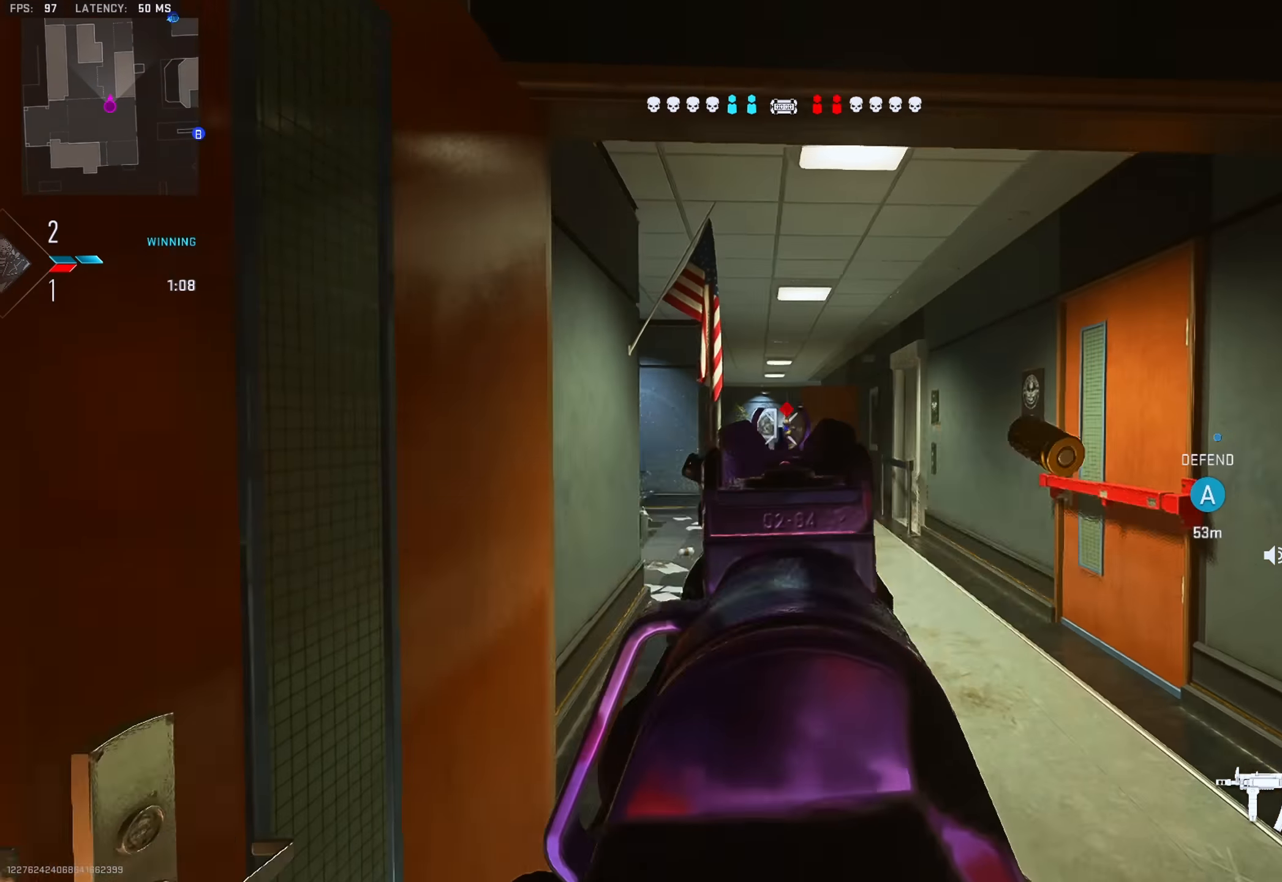
{"buttons": ["L2", "R2"], "left_stick": "down-right", "right_stick": "center", "events": [[84, "left_stick", "down"], [134, "left_stick", "down-right"]]}
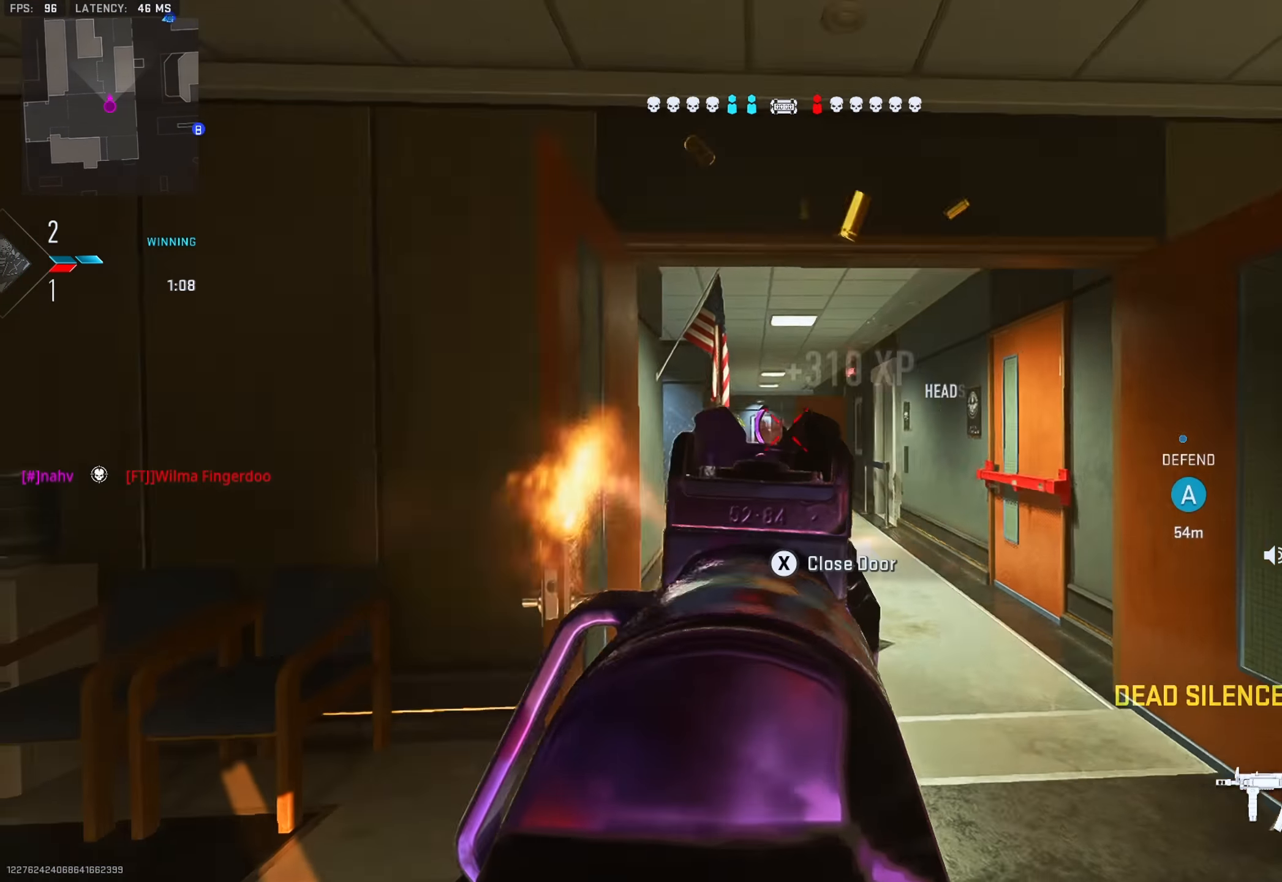
{"buttons": [], "left_stick": "up", "right_stick": "center", "events": [[133, "right_stick", "down-right"], [167, "L2", "up"], [183, "R2", "up"], [183, "right_stick", "right"], [200, "left_stick", "up-right"], [234, "TRIANGLE", "down"], [267, "left_stick", "up"], [284, "TRIANGLE", "up"], [334, "TRIANGLE", "down"], [367, "right_stick", "center"], [400, "TRIANGLE", "up"]]}
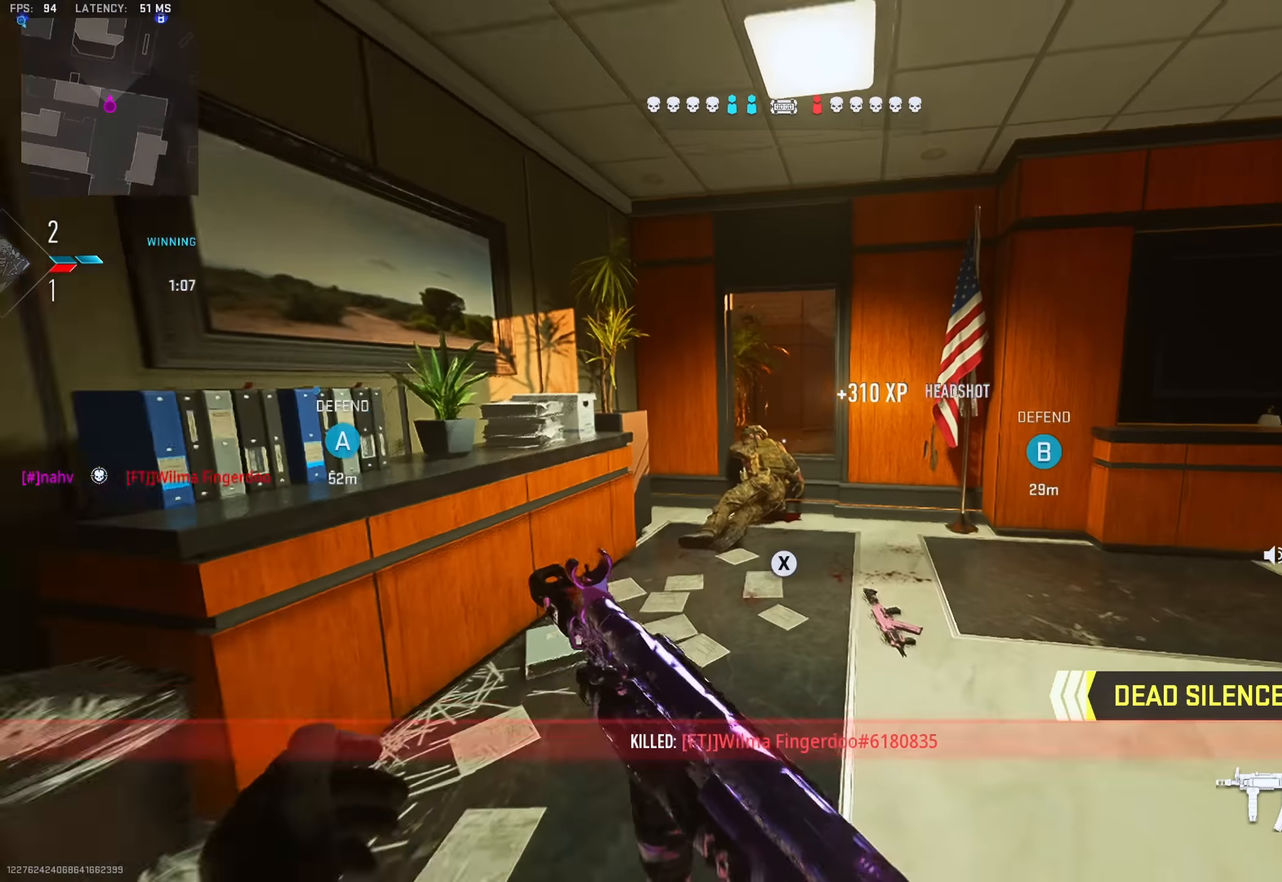
{"buttons": [], "left_stick": "up-right", "right_stick": "down", "events": [[34, "TRIANGLE", "down"], [84, "TRIANGLE", "up"], [134, "TRIANGLE", "down"], [201, "TRIANGLE", "up"], [234, "right_stick", "left"], [251, "left_stick", "up-left"], [351, "right_stick", "center"], [451, "right_stick", "down"], [468, "left_stick", "up-right"]]}
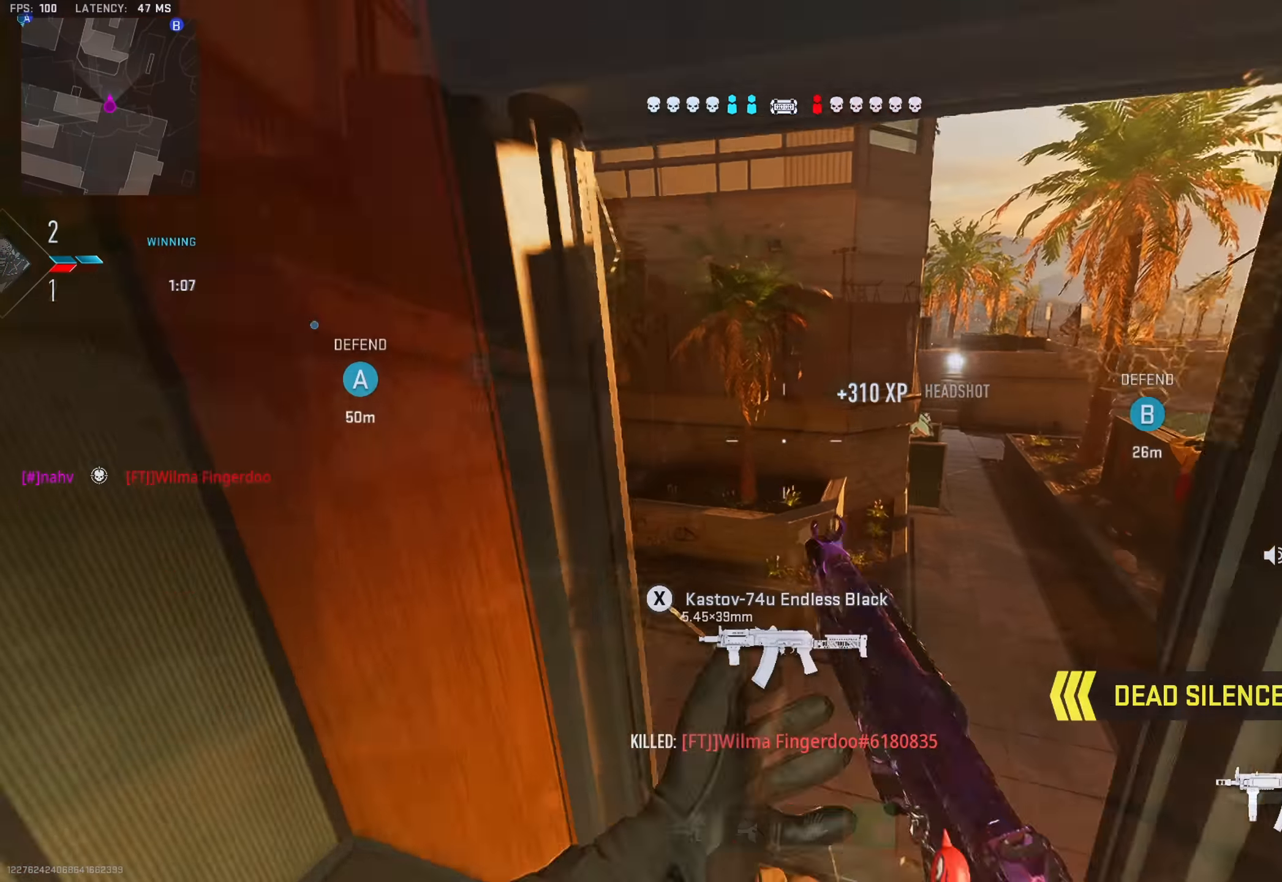
{"buttons": [], "left_stick": "up", "right_stick": "center", "events": [[50, "TRIANGLE", "down"], [100, "TRIANGLE", "up"], [133, "TRIANGLE", "down"], [150, "right_stick", "left"], [183, "left_stick", "up"], [200, "TRIANGLE", "up"], [234, "right_stick", "center"]]}
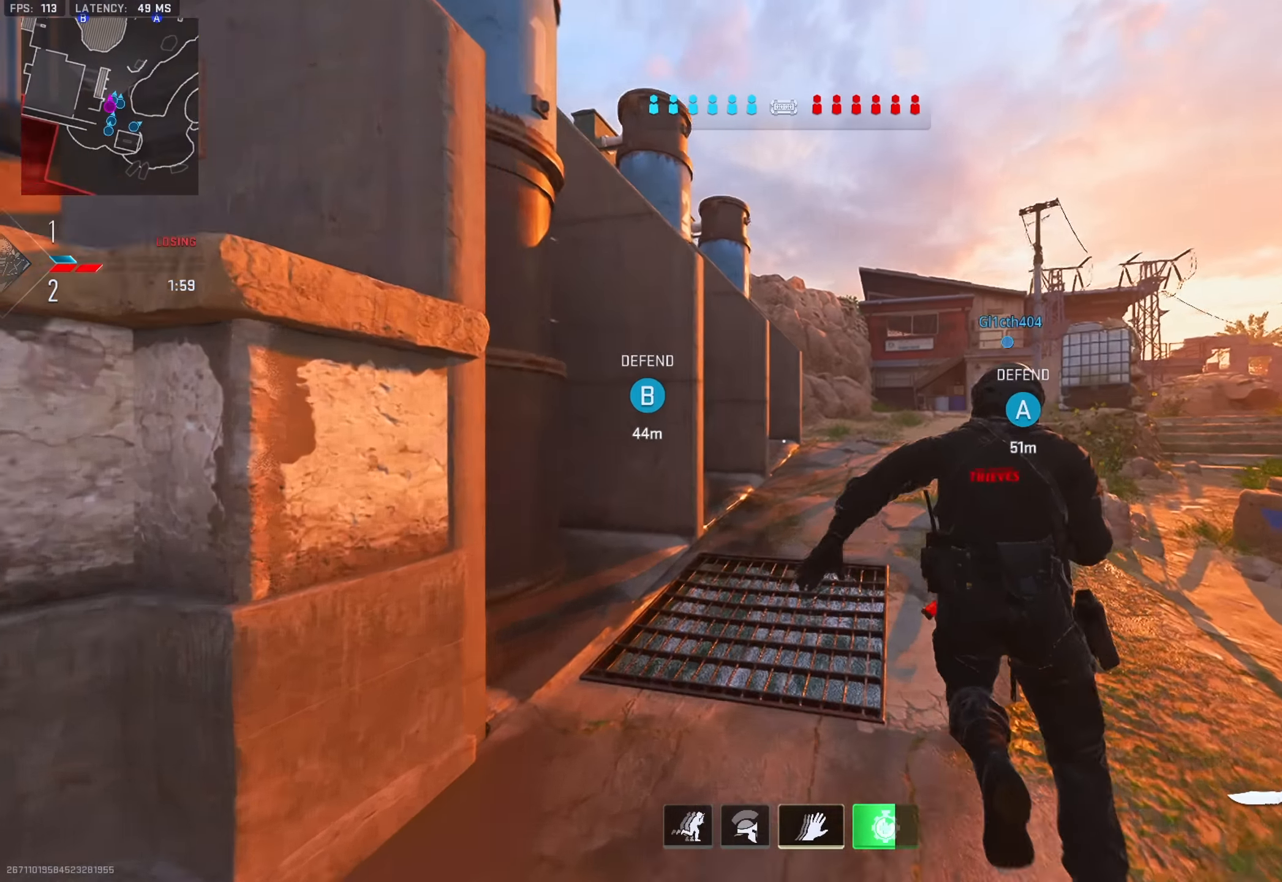
{"buttons": [], "left_stick": "up", "right_stick": "center", "events": []}
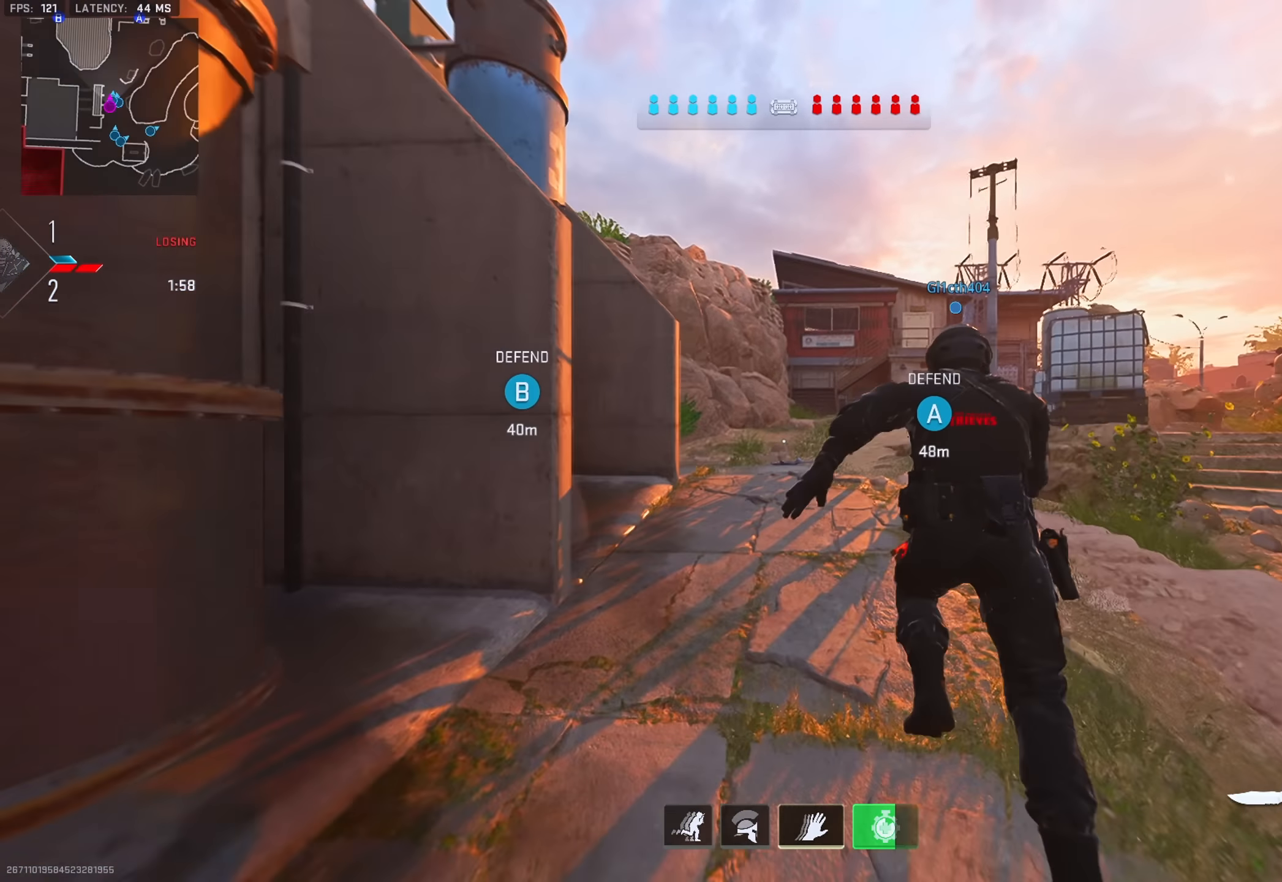
{"buttons": [], "left_stick": "up", "right_stick": "center", "events": []}
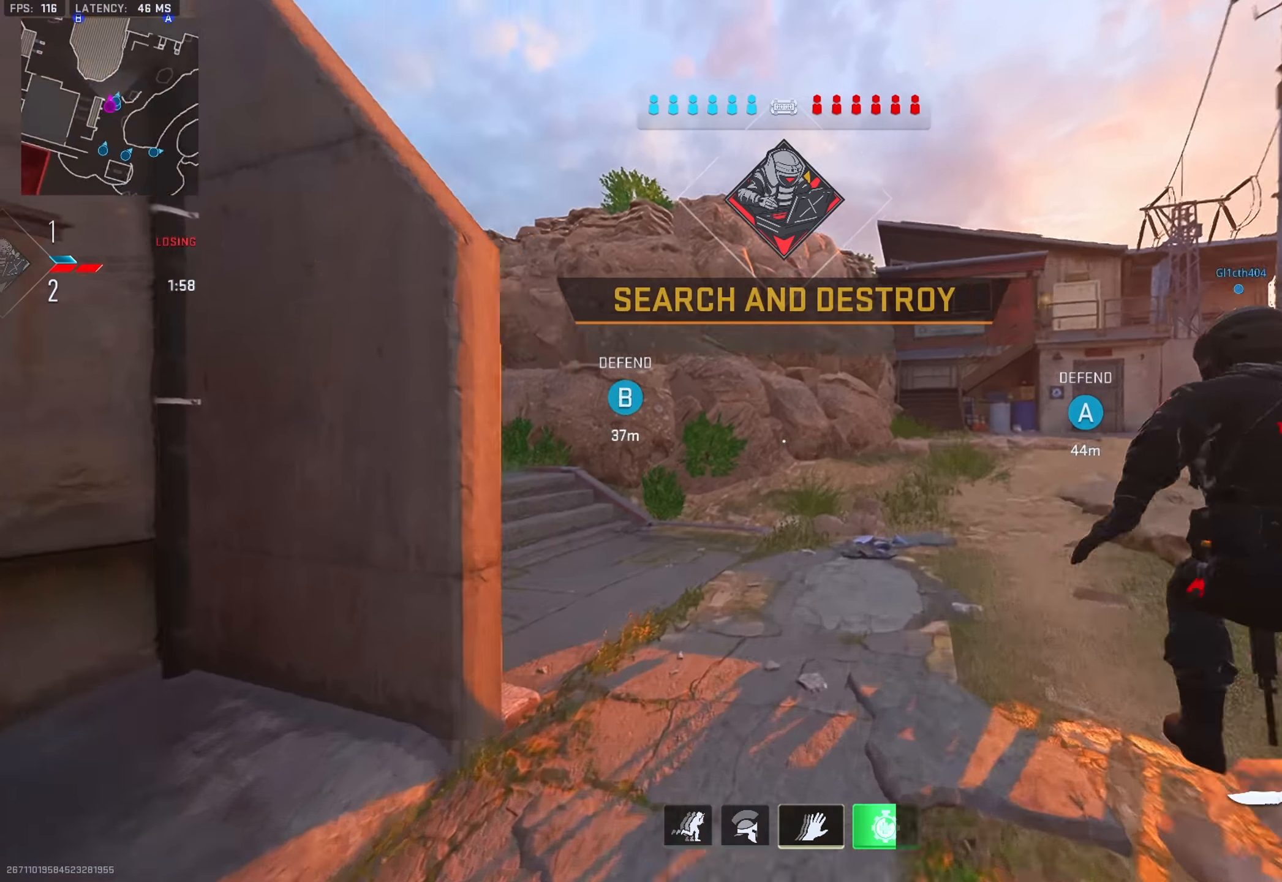
{"buttons": [], "left_stick": "up", "right_stick": "center", "events": []}
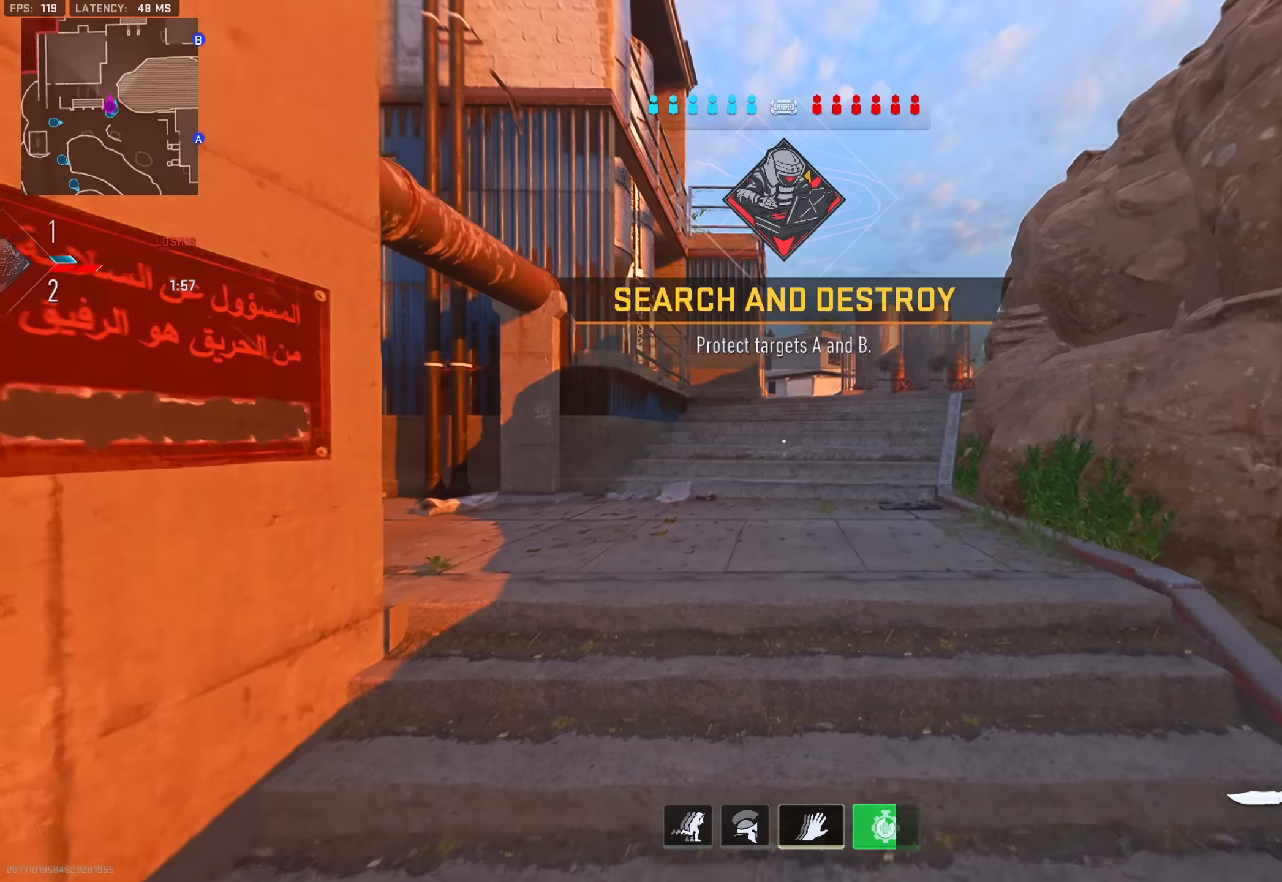
{"buttons": [], "left_stick": "up", "right_stick": "center", "events": [[150, "right_stick", "up-right"], [450, "right_stick", "center"]]}
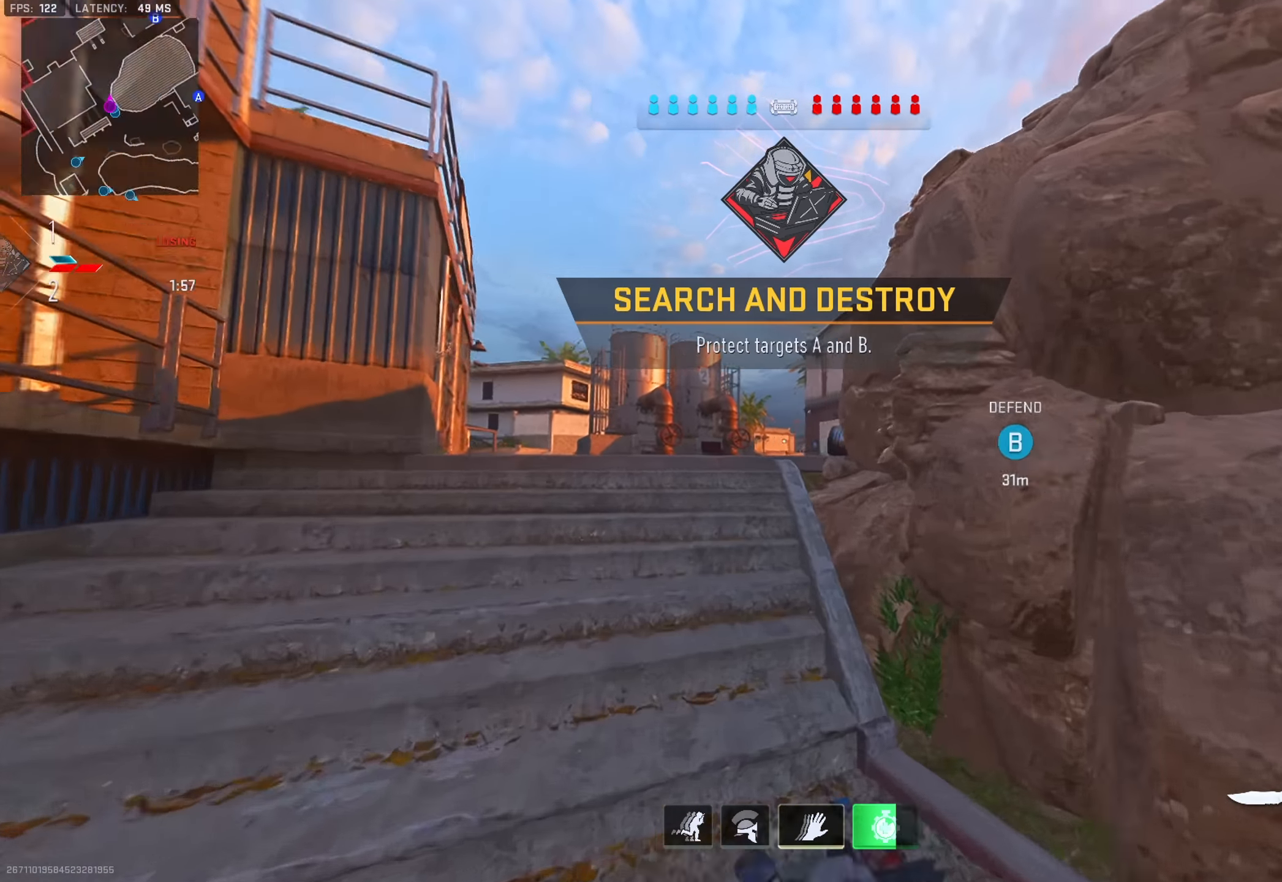
{"buttons": [], "left_stick": "up", "right_stick": "center", "events": []}
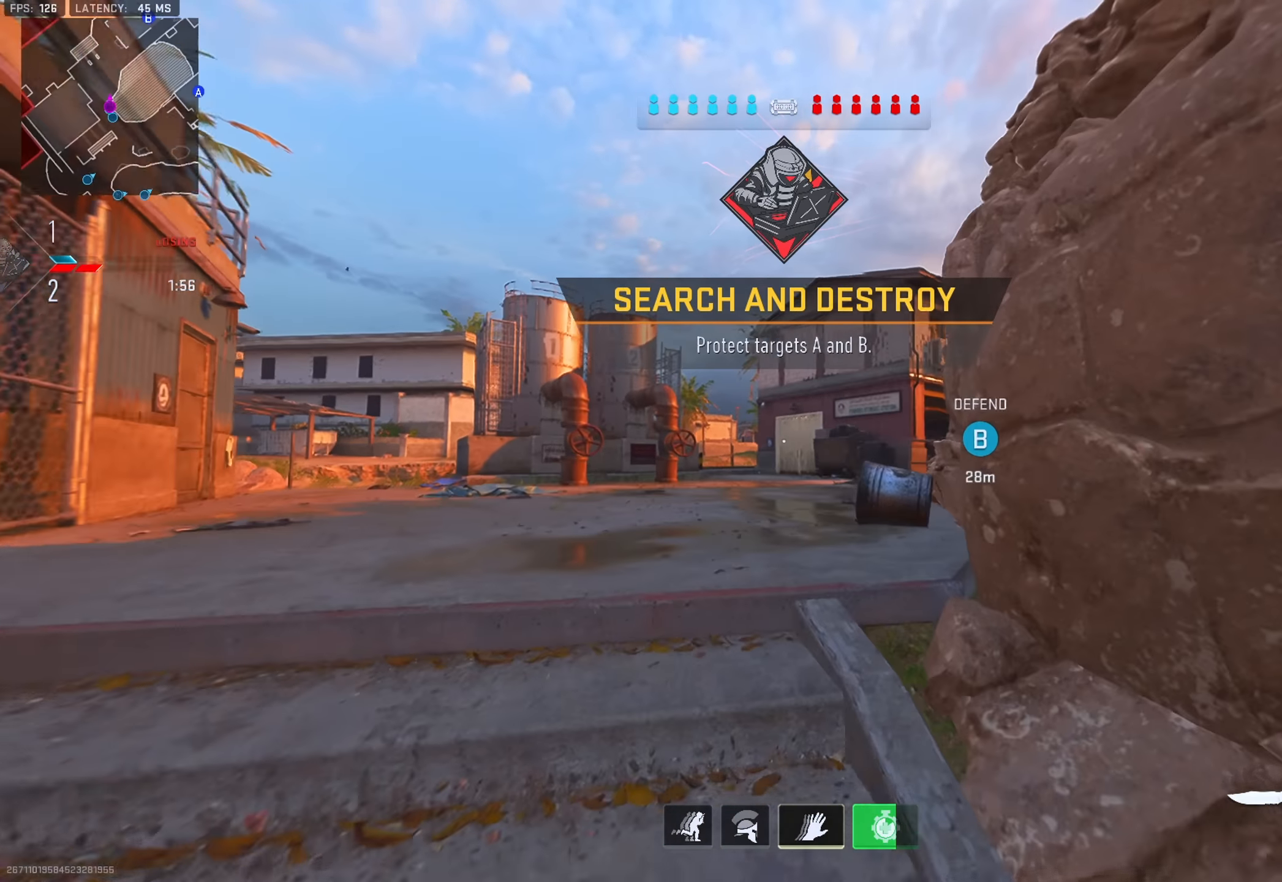
{"buttons": [], "left_stick": "up", "right_stick": "center", "events": []}
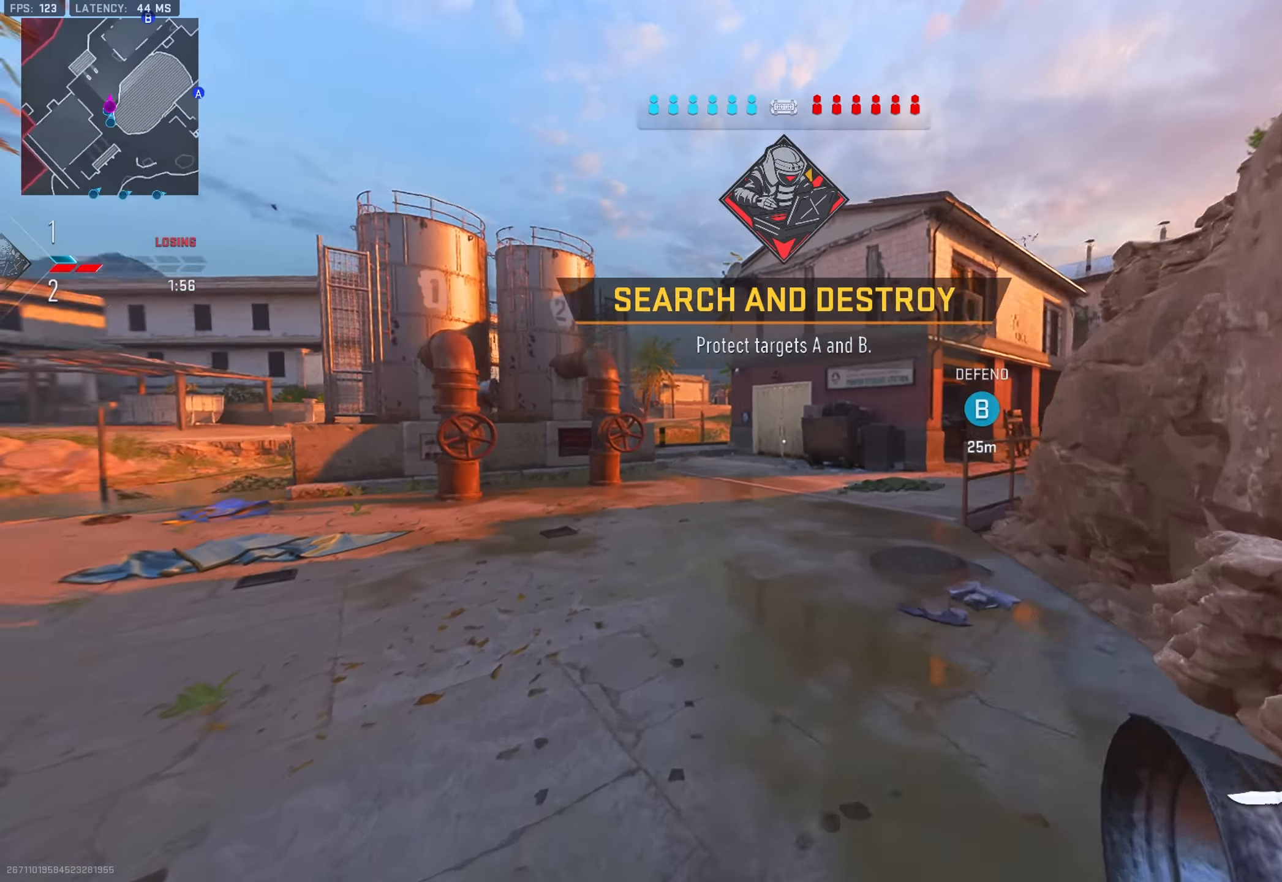
{"buttons": [], "left_stick": "up", "right_stick": "up-right", "events": [[67, "right_stick", "up-right"]]}
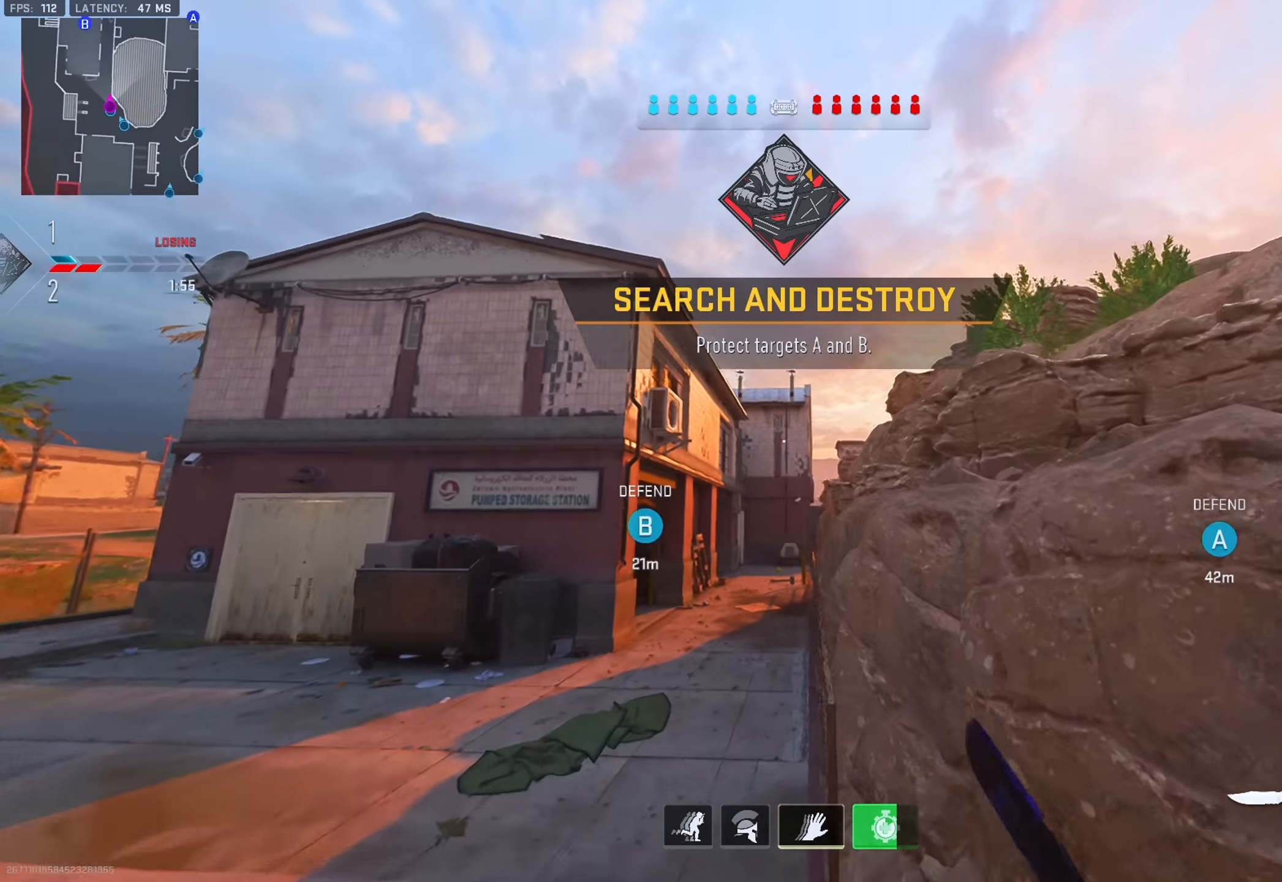
{"buttons": [], "left_stick": "up-left", "right_stick": "up", "events": [[17, "left_stick", "up-left"], [83, "right_stick", "center"], [183, "right_stick", "up"]]}
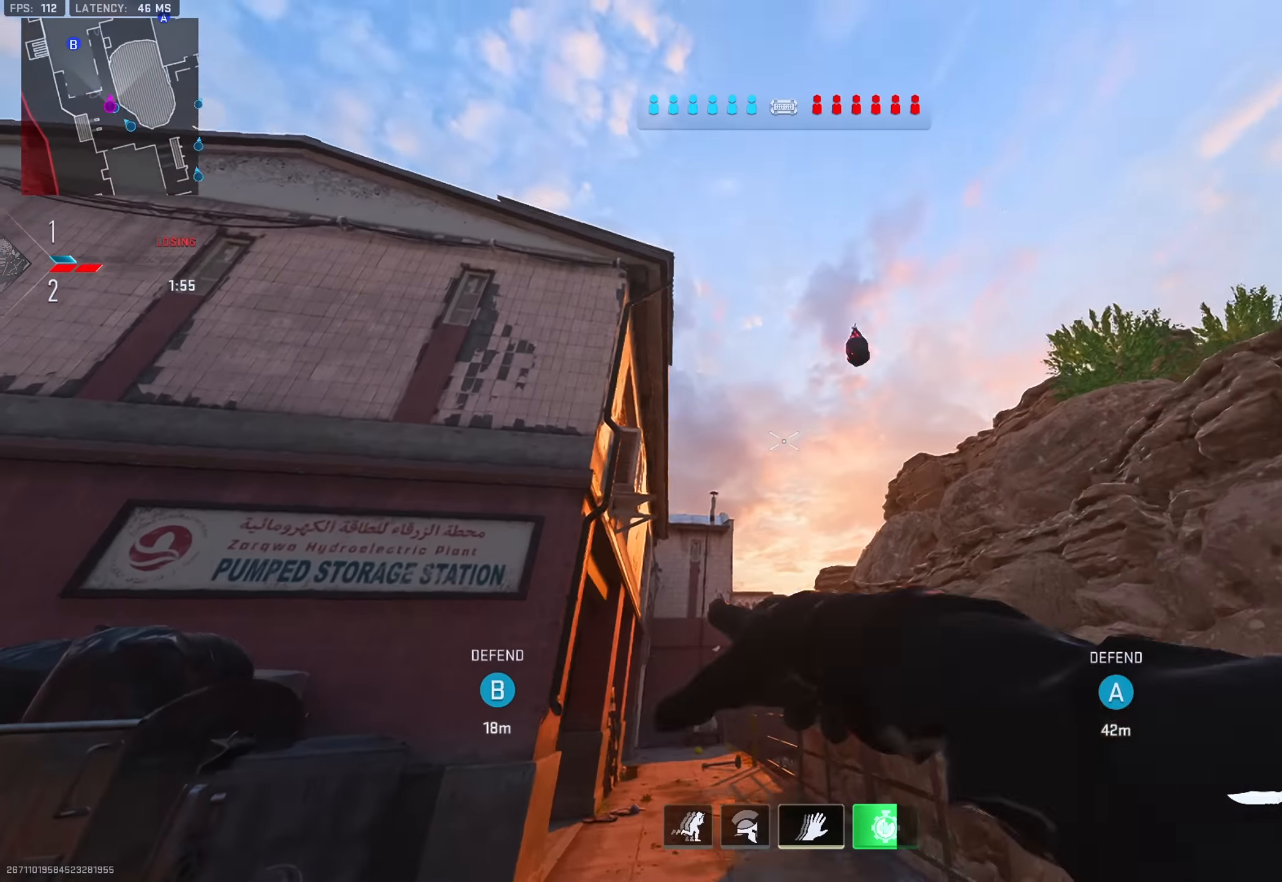
{"buttons": [], "left_stick": "up-left", "right_stick": "center", "events": [[17, "right_stick", "center"], [84, "right_stick", "down"], [217, "right_stick", "left"], [317, "right_stick", "center"]]}